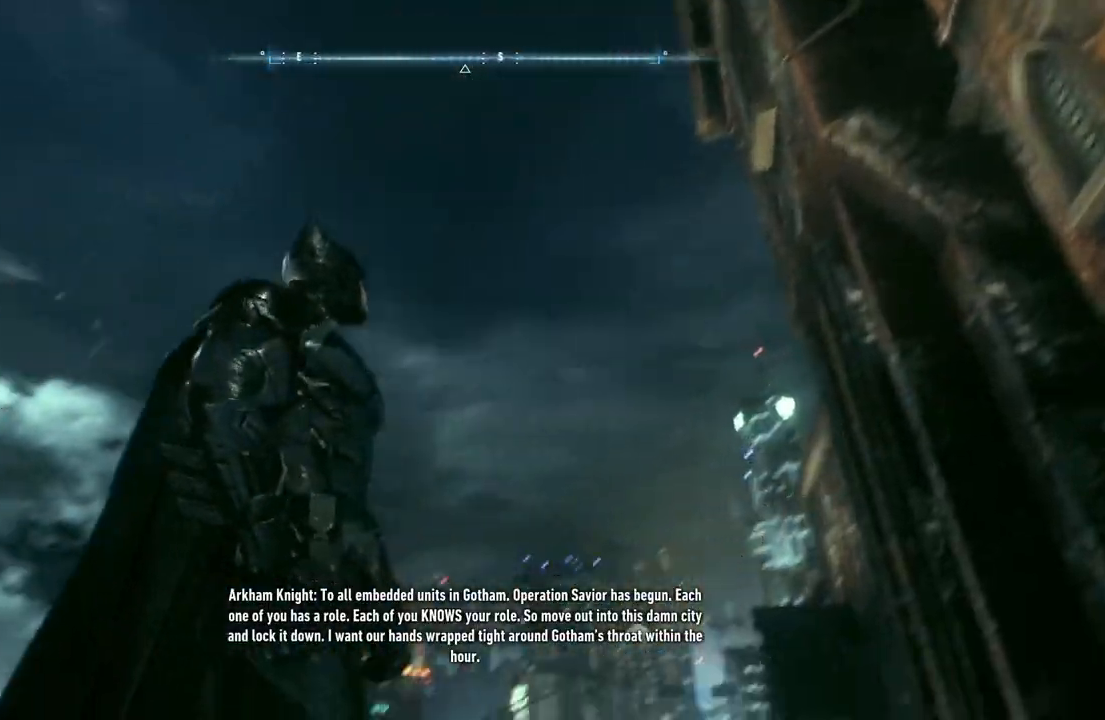
Gameplay with a controller (Xbox layout); each line is a JSON object with the inputs held at the frame after it. "events" lists button and stick changes between this image and that frame as [ms after this image, input, new state], when the widget could be followed in between.
{"buttons": [], "left_stick": "center", "right_stick": "down-left", "events": []}
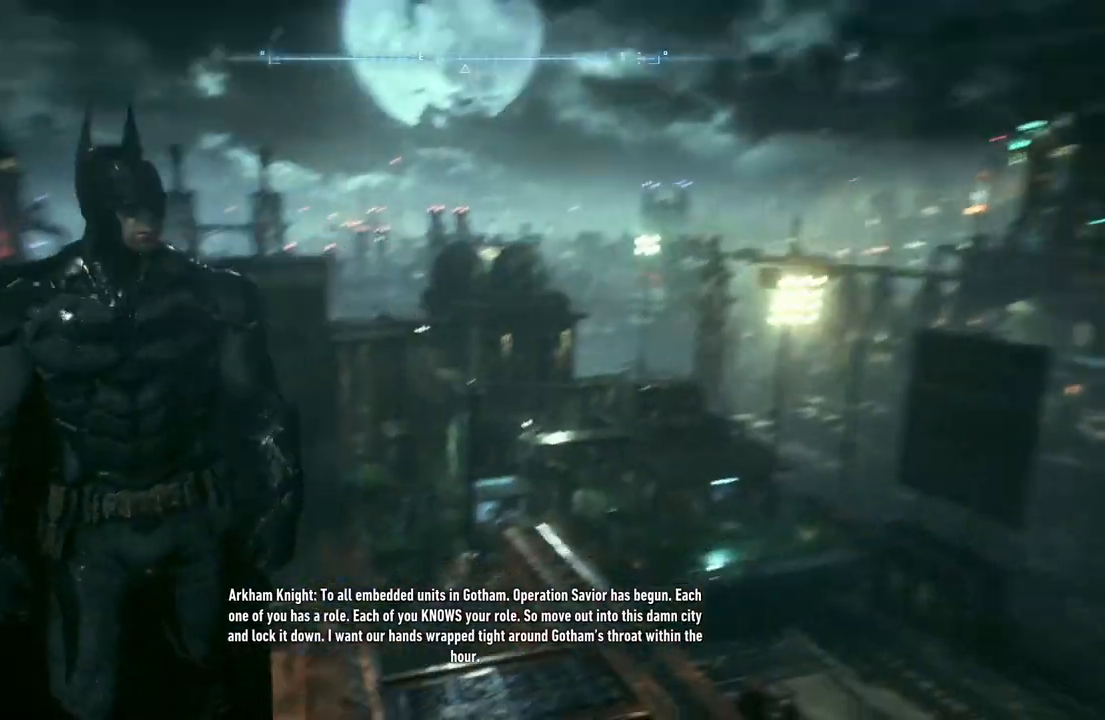
{"buttons": ["A"], "left_stick": "up-right", "right_stick": "center", "events": [[233, "right_stick", "center"], [333, "left_stick", "up-right"], [433, "A", "down"]]}
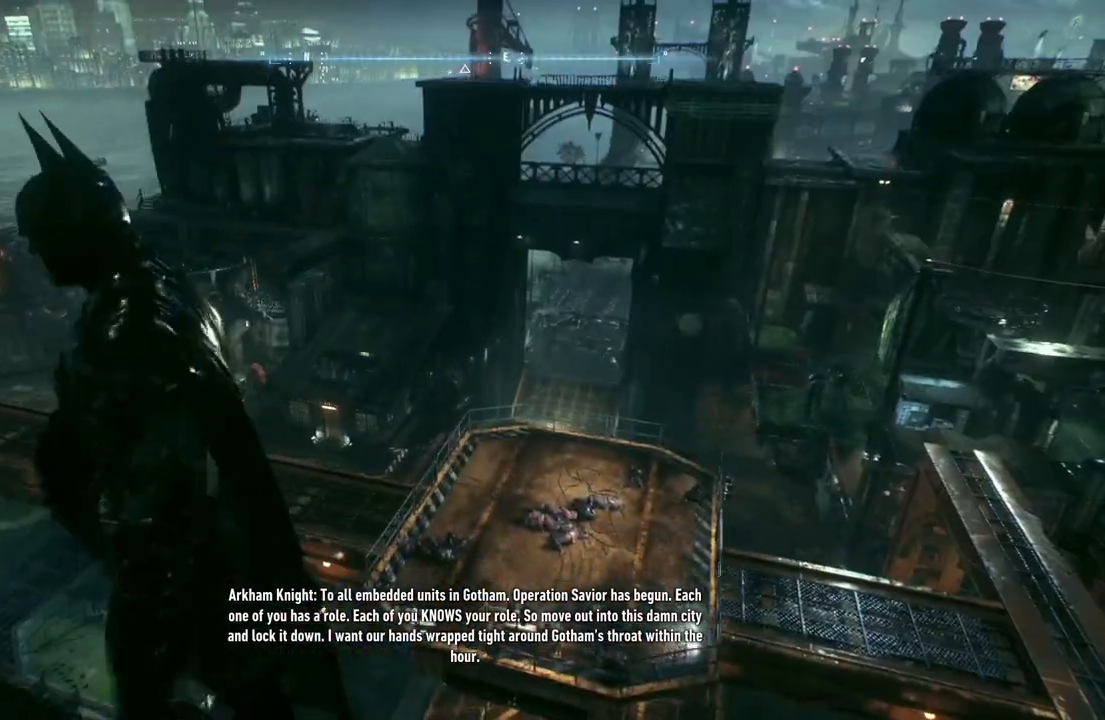
{"buttons": ["A"], "left_stick": "up-right", "right_stick": "center", "events": []}
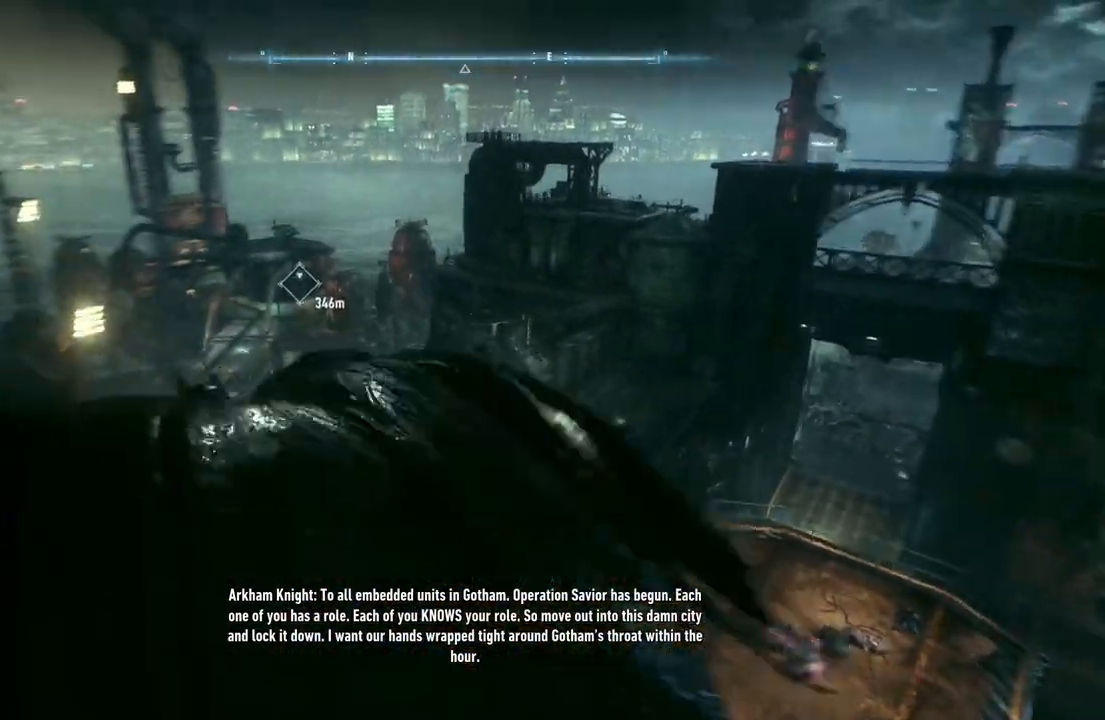
{"buttons": ["A"], "left_stick": "right", "right_stick": "center", "events": [[167, "left_stick", "right"]]}
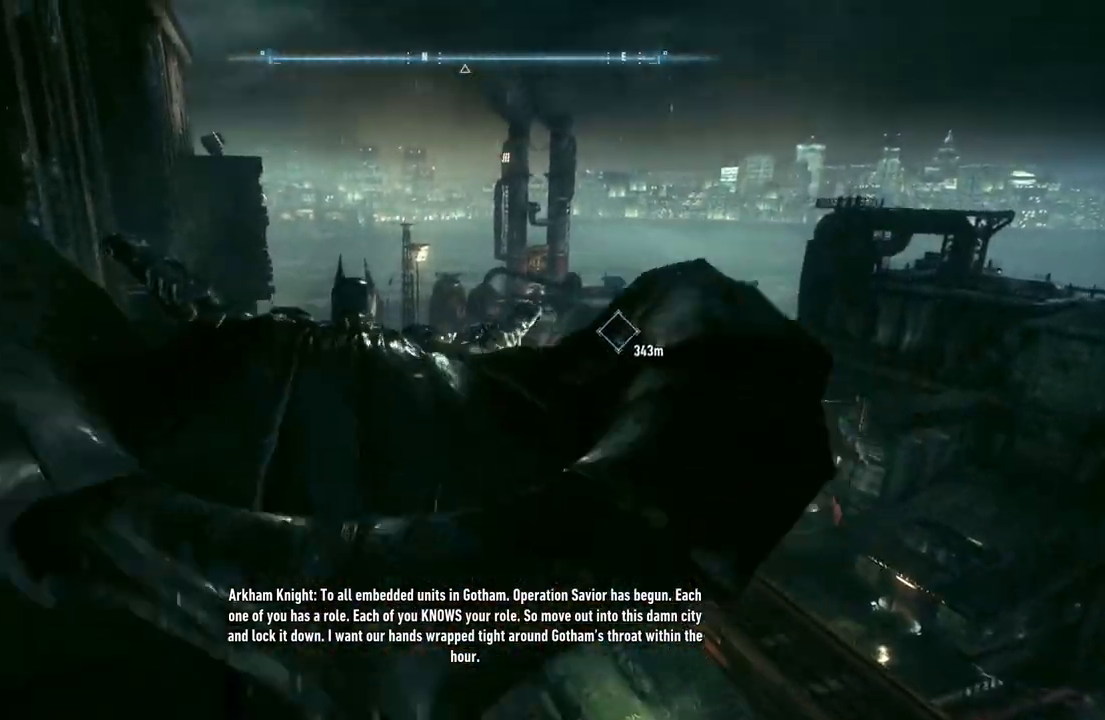
{"buttons": ["A"], "left_stick": "right", "right_stick": "center", "events": []}
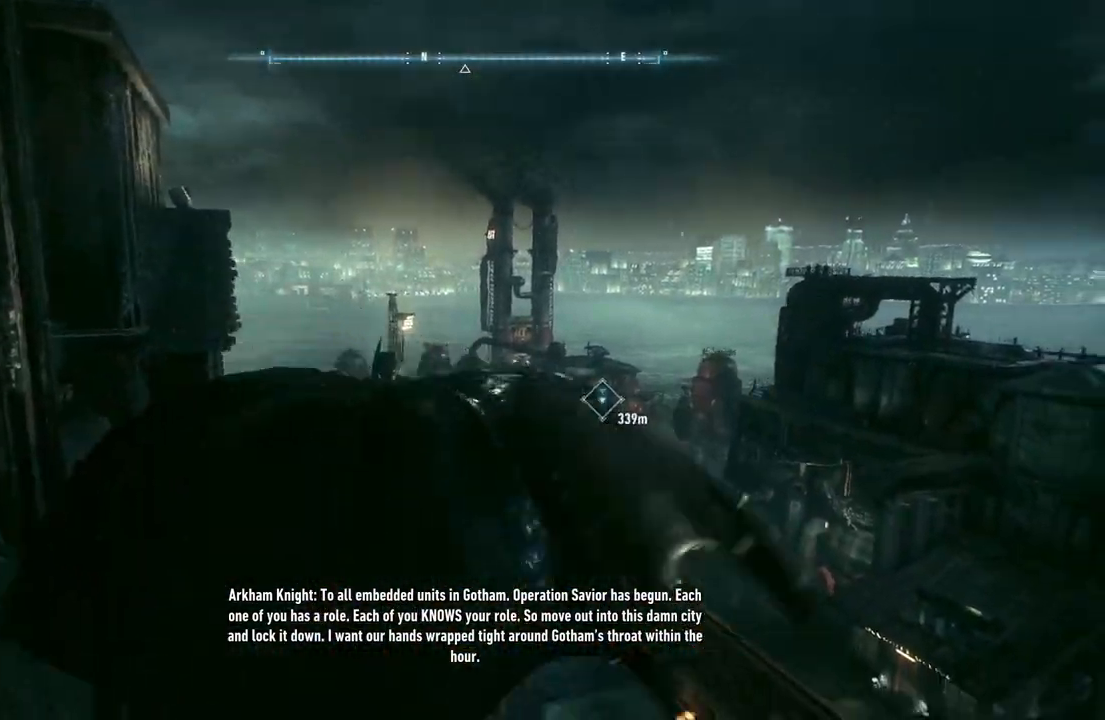
{"buttons": ["A"], "left_stick": "right", "right_stick": "center", "events": []}
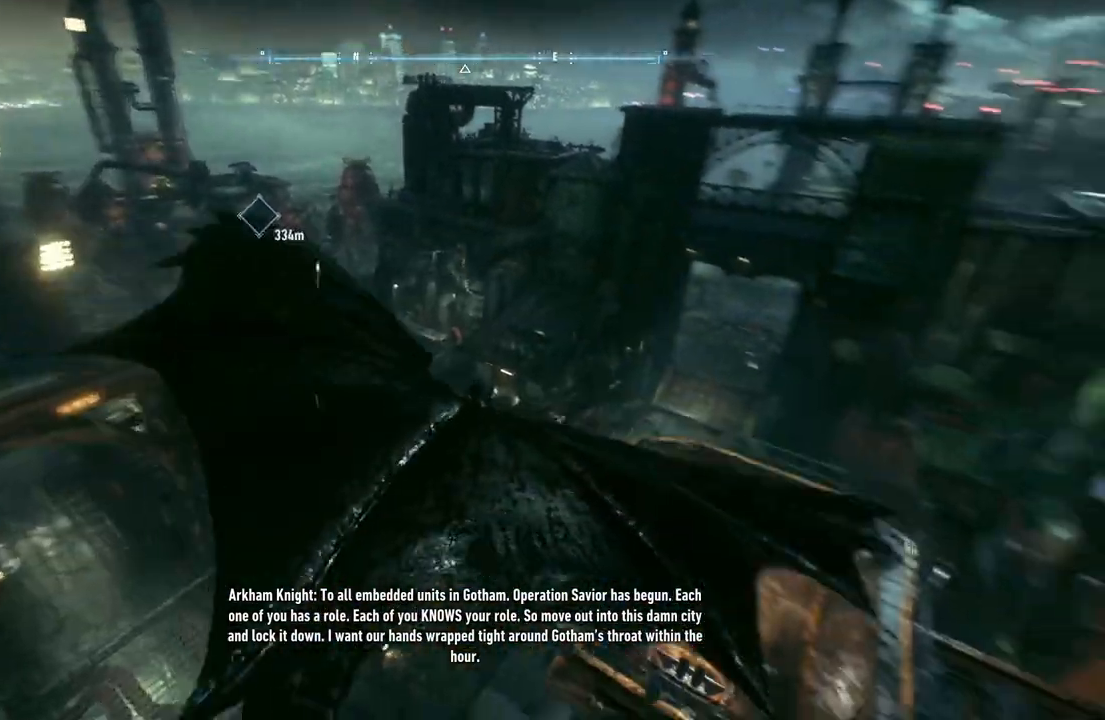
{"buttons": ["A"], "left_stick": "left", "right_stick": "center", "events": [[67, "left_stick", "center"], [217, "left_stick", "left"]]}
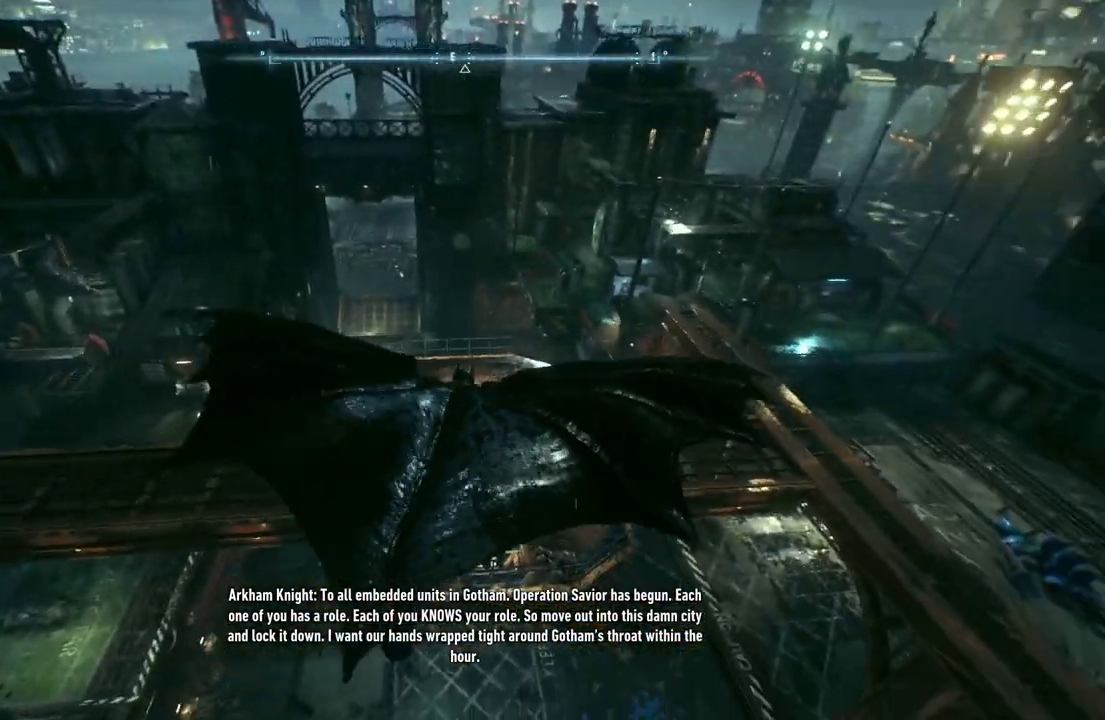
{"buttons": ["A"], "left_stick": "down", "right_stick": "center", "events": [[183, "left_stick", "center"], [400, "left_stick", "down"]]}
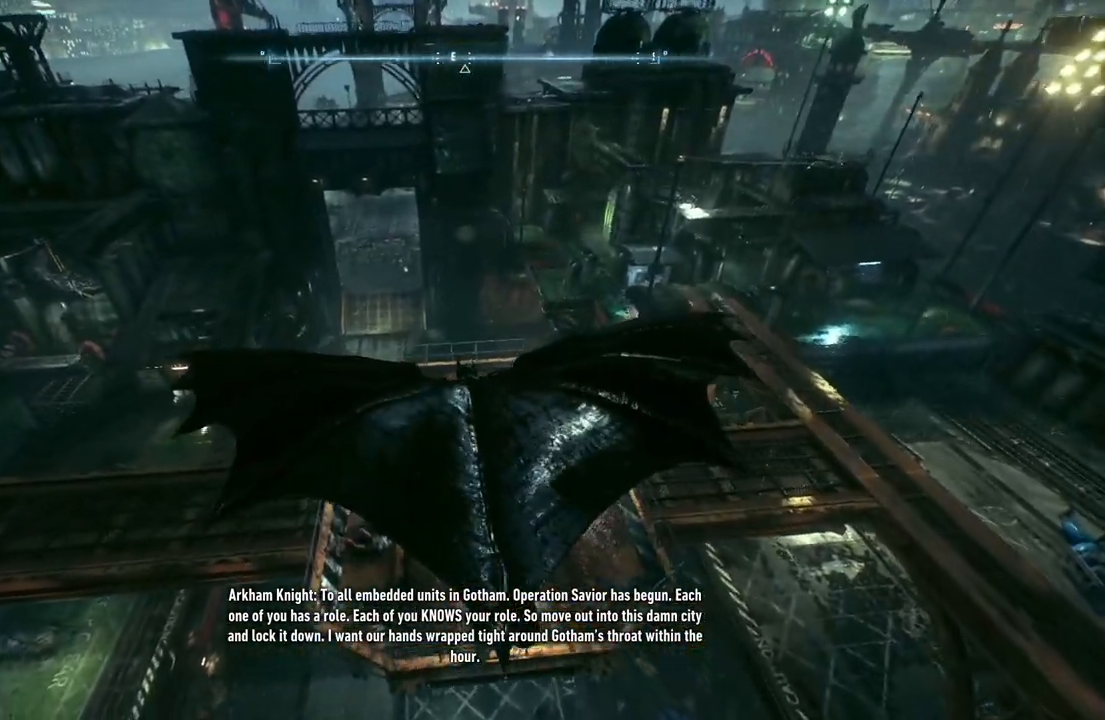
{"buttons": ["A"], "left_stick": "down", "right_stick": "center", "events": []}
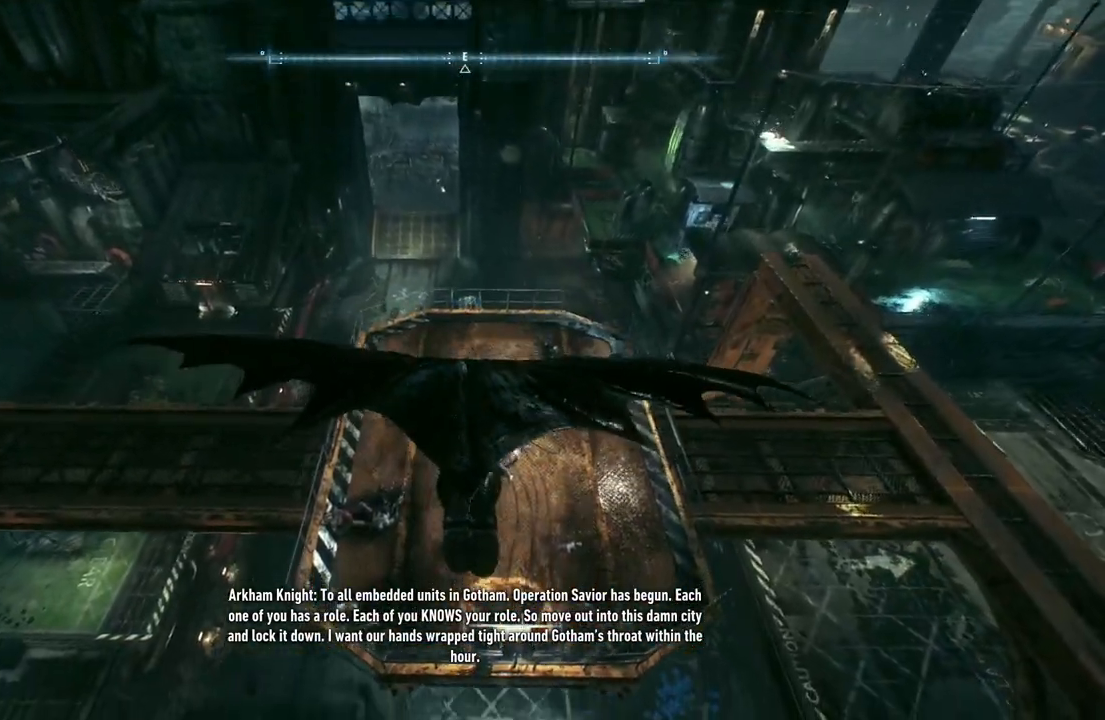
{"buttons": [], "left_stick": "center", "right_stick": "right", "events": [[17, "A", "up"], [200, "left_stick", "center"], [433, "right_stick", "right"]]}
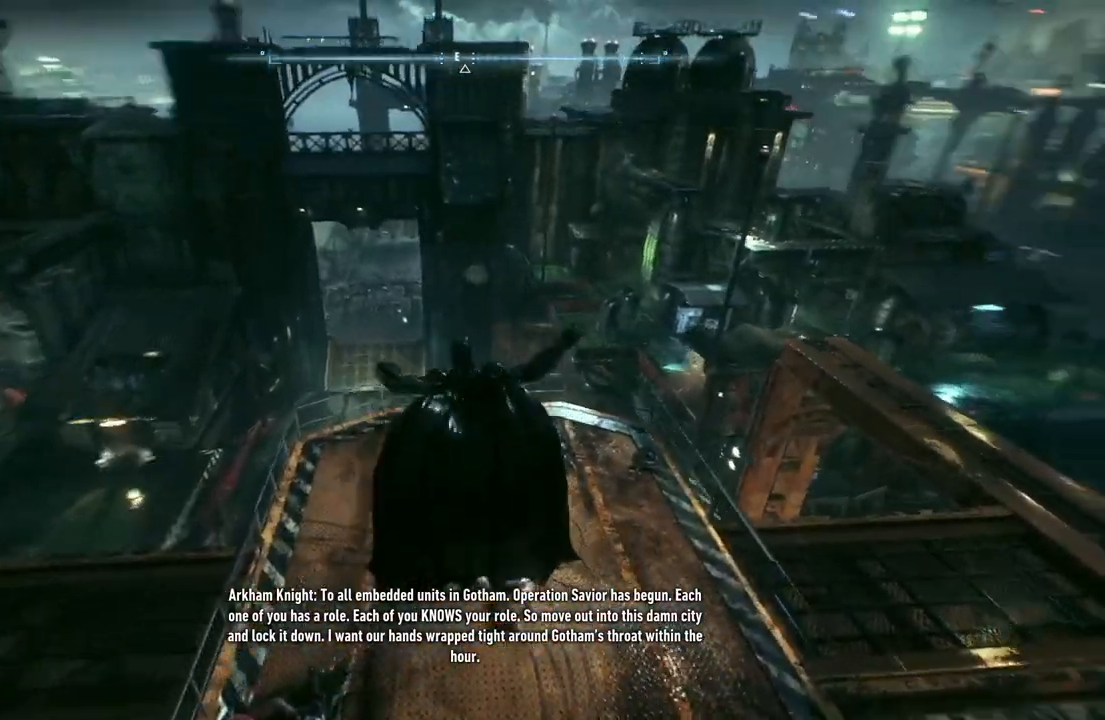
{"buttons": [], "left_stick": "up-right", "right_stick": "right", "events": [[133, "left_stick", "right"], [433, "left_stick", "up-right"]]}
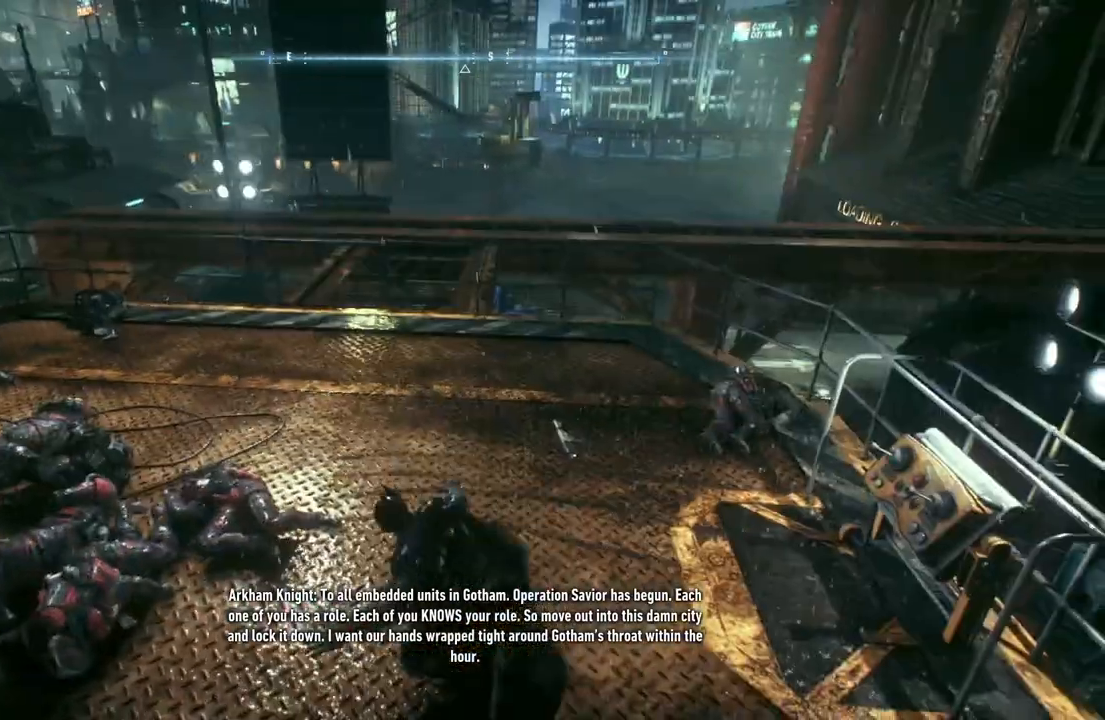
{"buttons": [], "left_stick": "up-right", "right_stick": "right", "events": []}
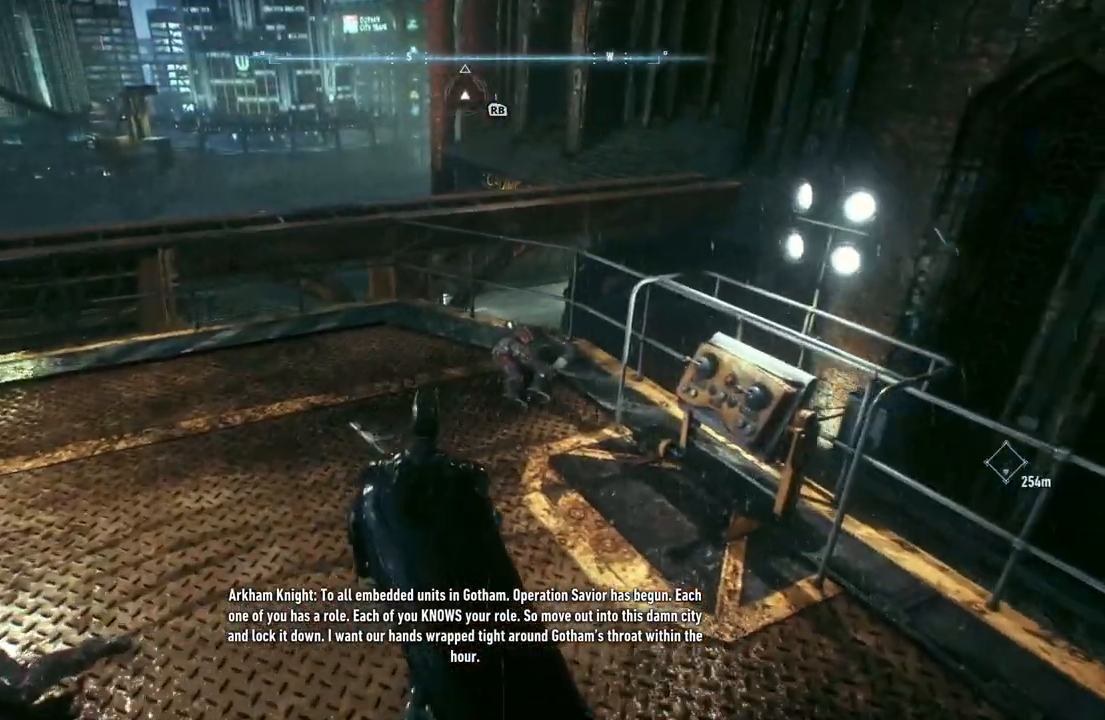
{"buttons": [], "left_stick": "center", "right_stick": "center", "events": [[350, "right_stick", "center"], [450, "left_stick", "center"]]}
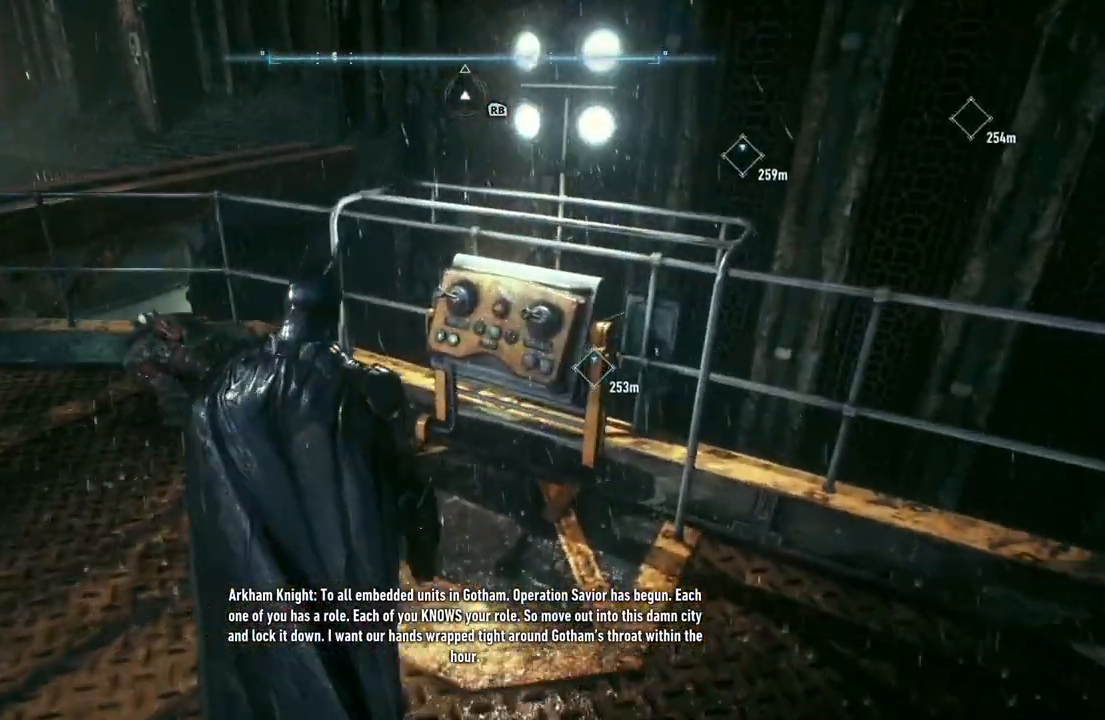
{"buttons": ["A"], "left_stick": "center", "right_stick": "center", "events": [[450, "A", "down"]]}
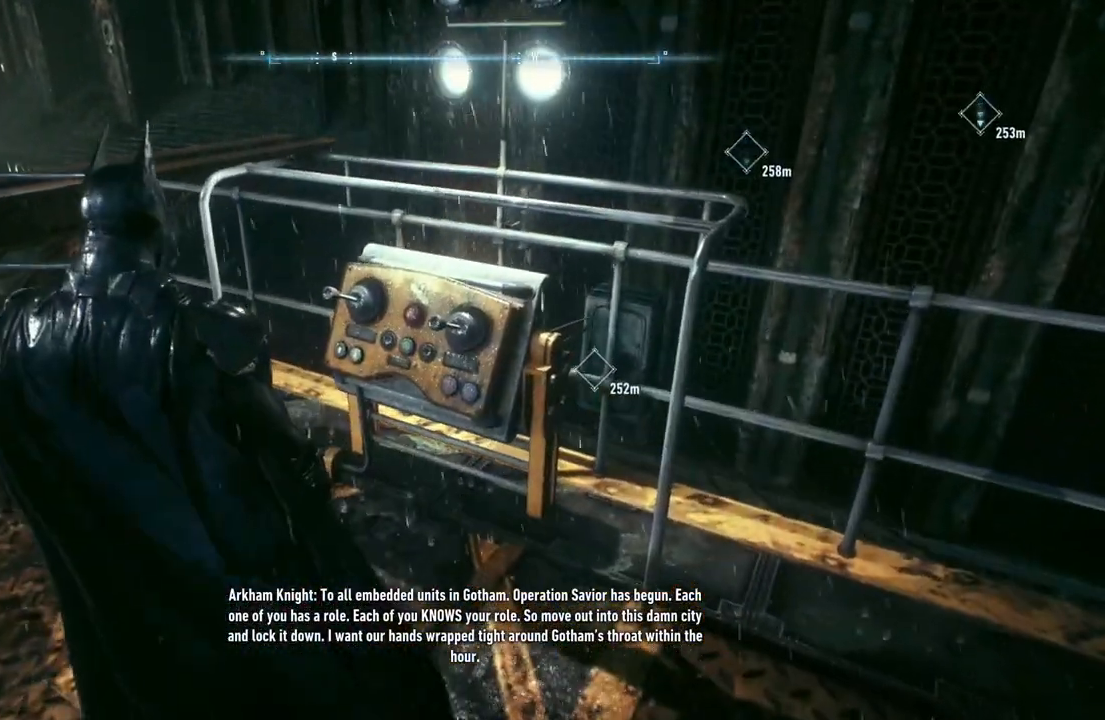
{"buttons": [], "left_stick": "center", "right_stick": "center", "events": [[83, "A", "up"]]}
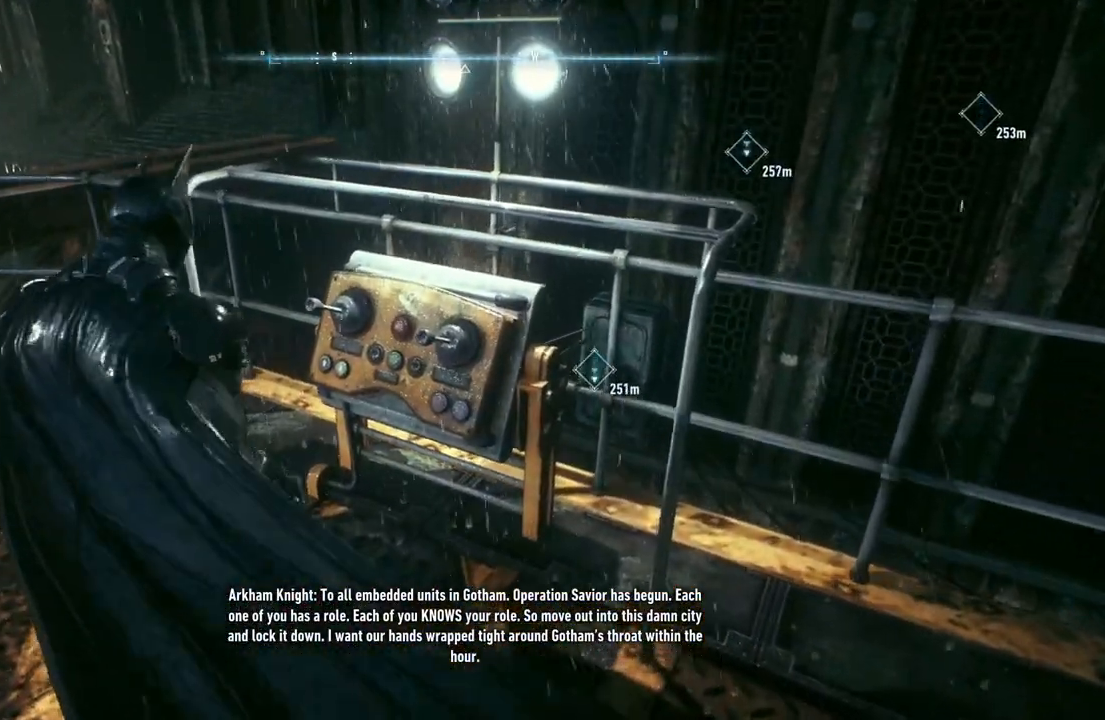
{"buttons": [], "left_stick": "center", "right_stick": "center", "events": []}
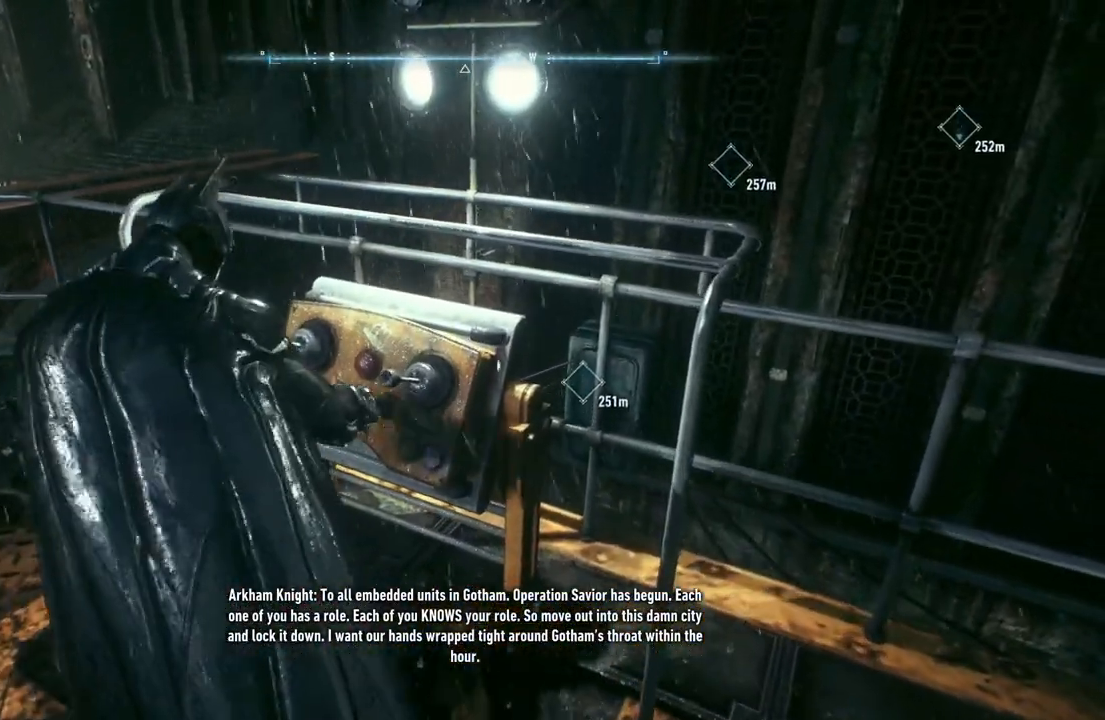
{"buttons": [], "left_stick": "center", "right_stick": "center", "events": []}
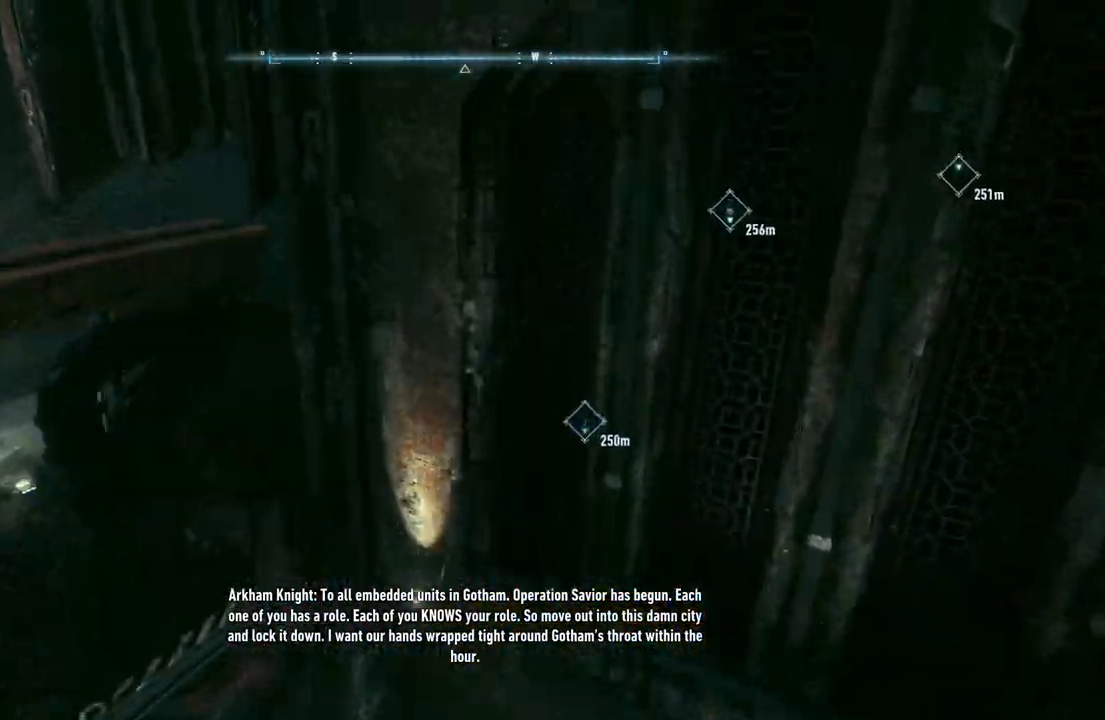
{"buttons": [], "left_stick": "center", "right_stick": "center", "events": []}
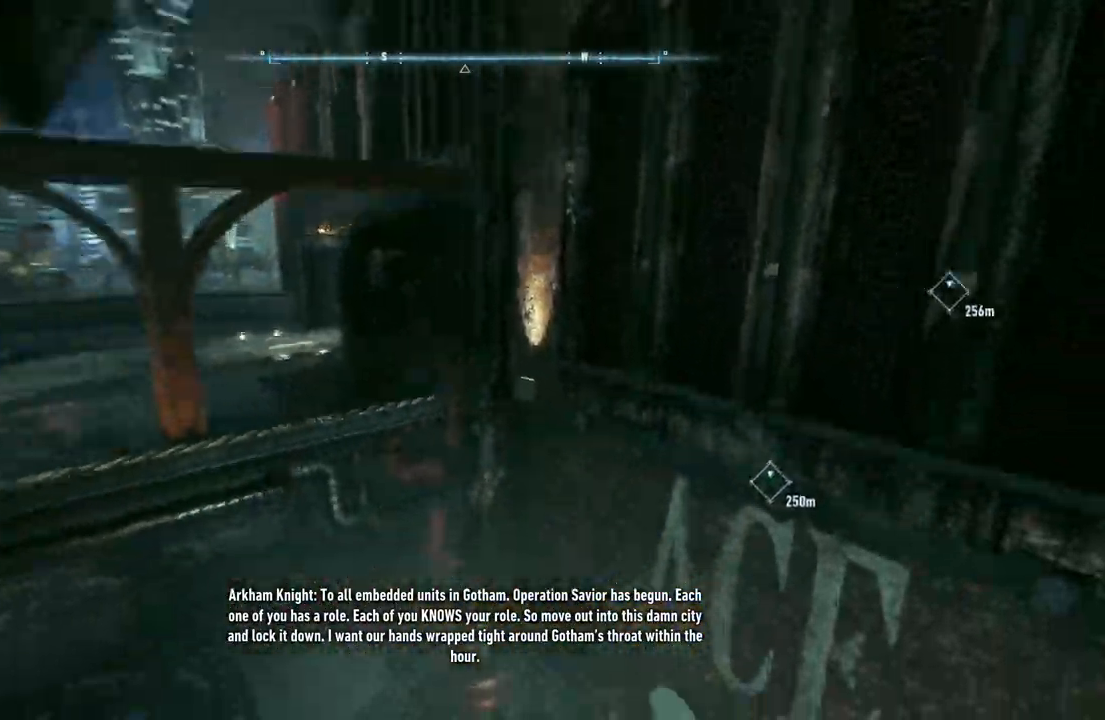
{"buttons": [], "left_stick": "center", "right_stick": "right", "events": [[317, "right_stick", "right"]]}
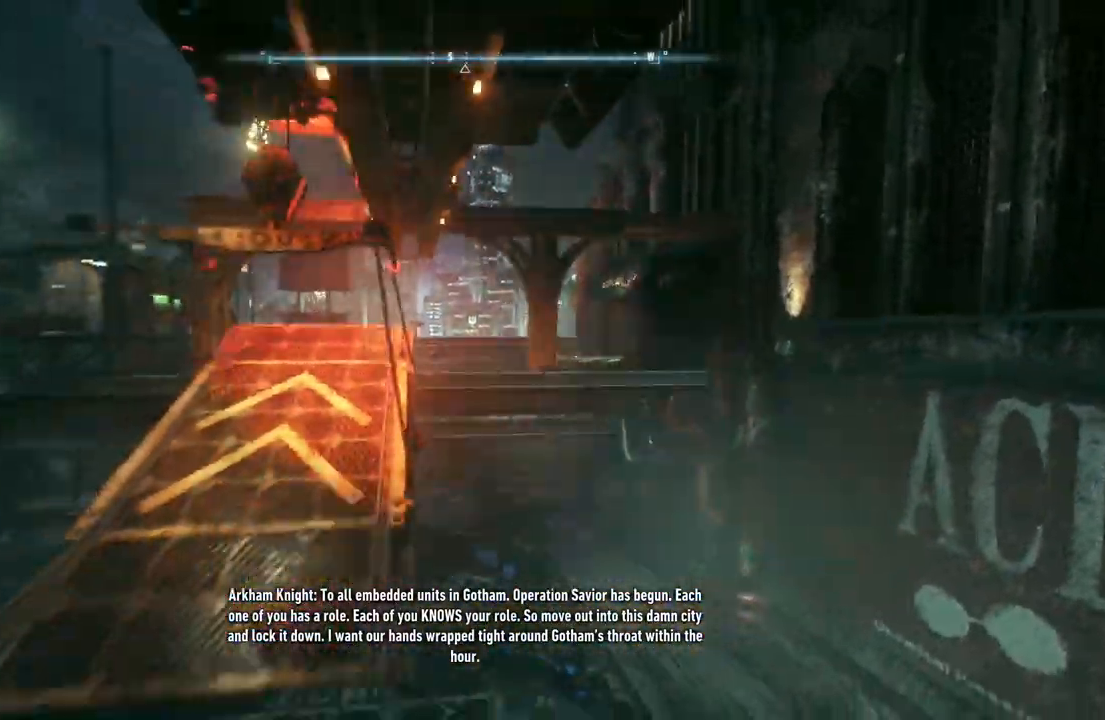
{"buttons": [], "left_stick": "down", "right_stick": "center", "events": [[367, "left_stick", "down"], [383, "right_stick", "center"]]}
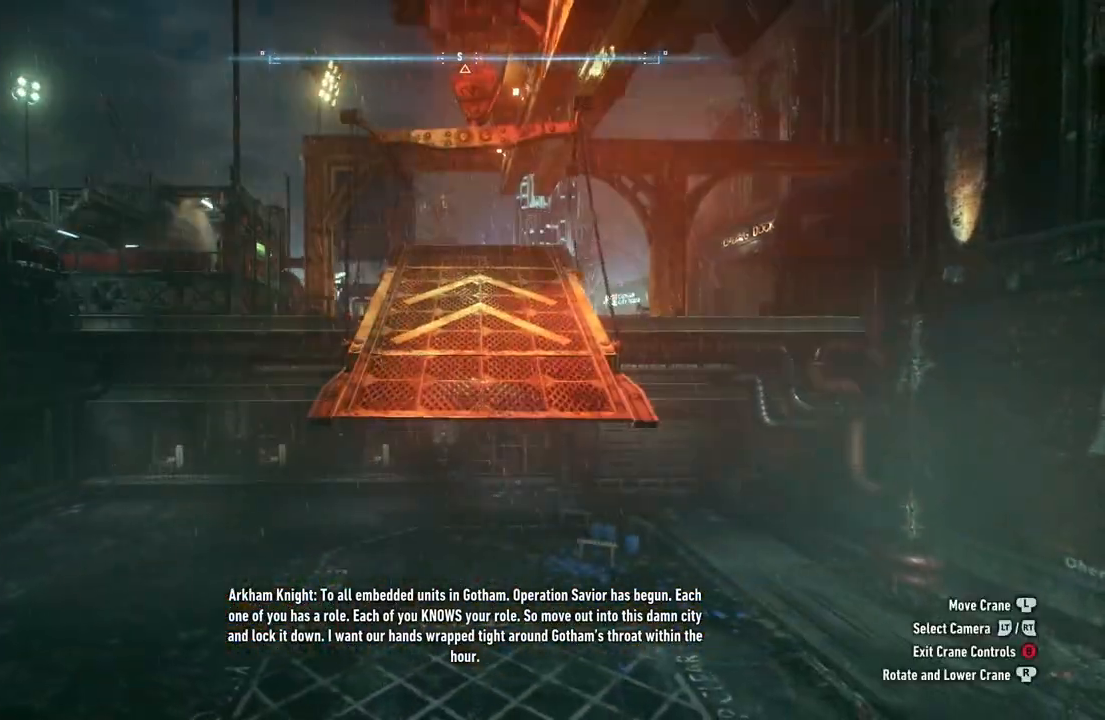
{"buttons": [], "left_stick": "down-left", "right_stick": "right", "events": [[117, "right_stick", "right"], [250, "left_stick", "down-left"]]}
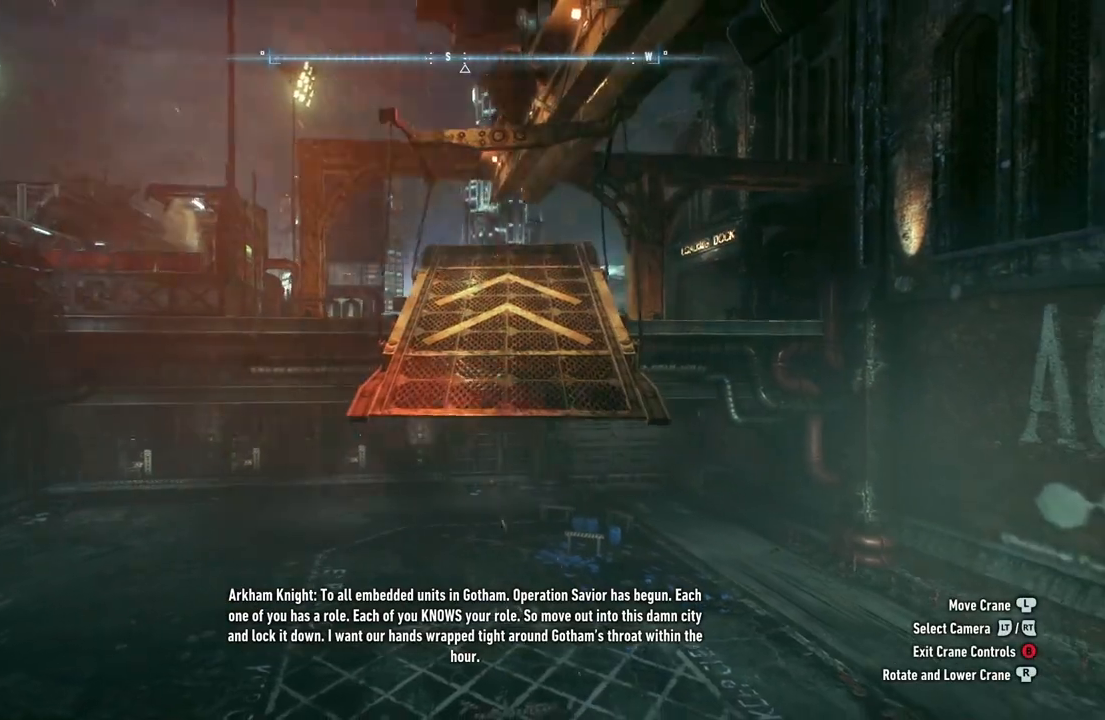
{"buttons": [], "left_stick": "left", "right_stick": "right", "events": [[267, "left_stick", "left"]]}
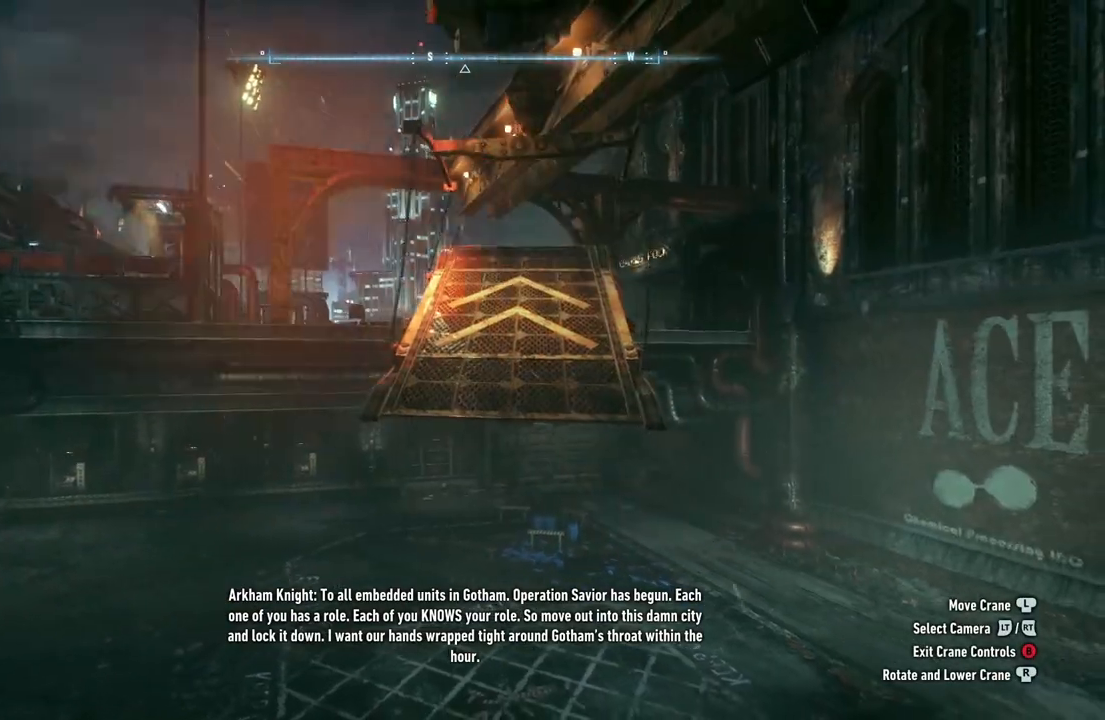
{"buttons": [], "left_stick": "center", "right_stick": "right", "events": [[167, "left_stick", "center"]]}
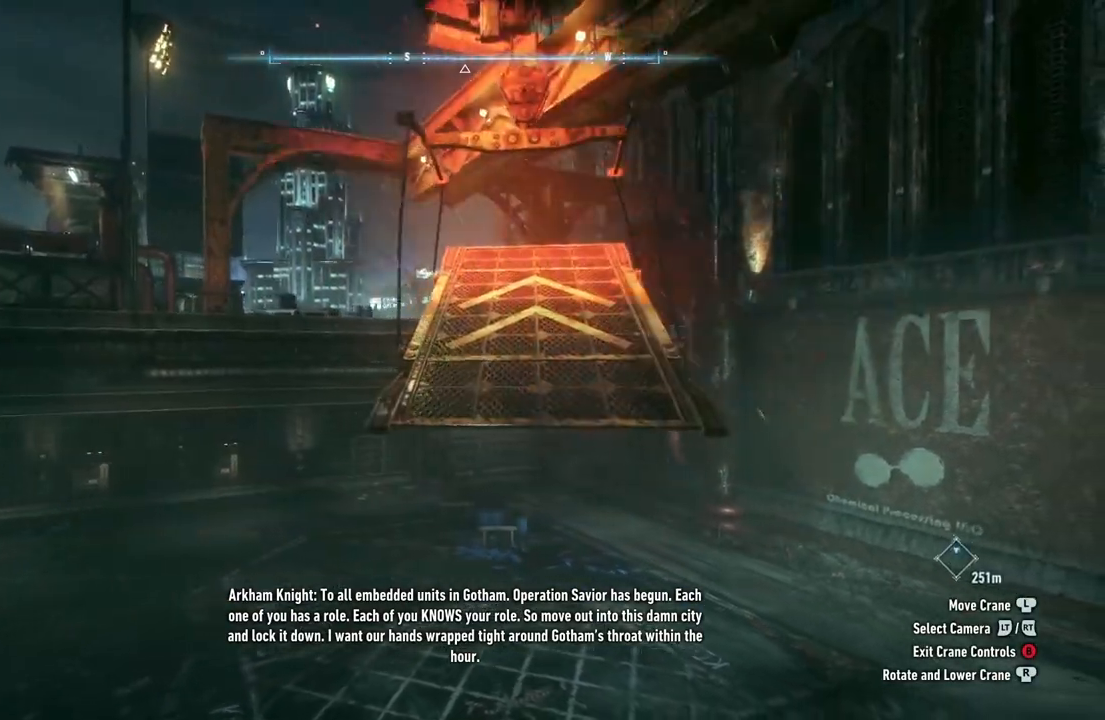
{"buttons": [], "left_stick": "center", "right_stick": "right", "events": []}
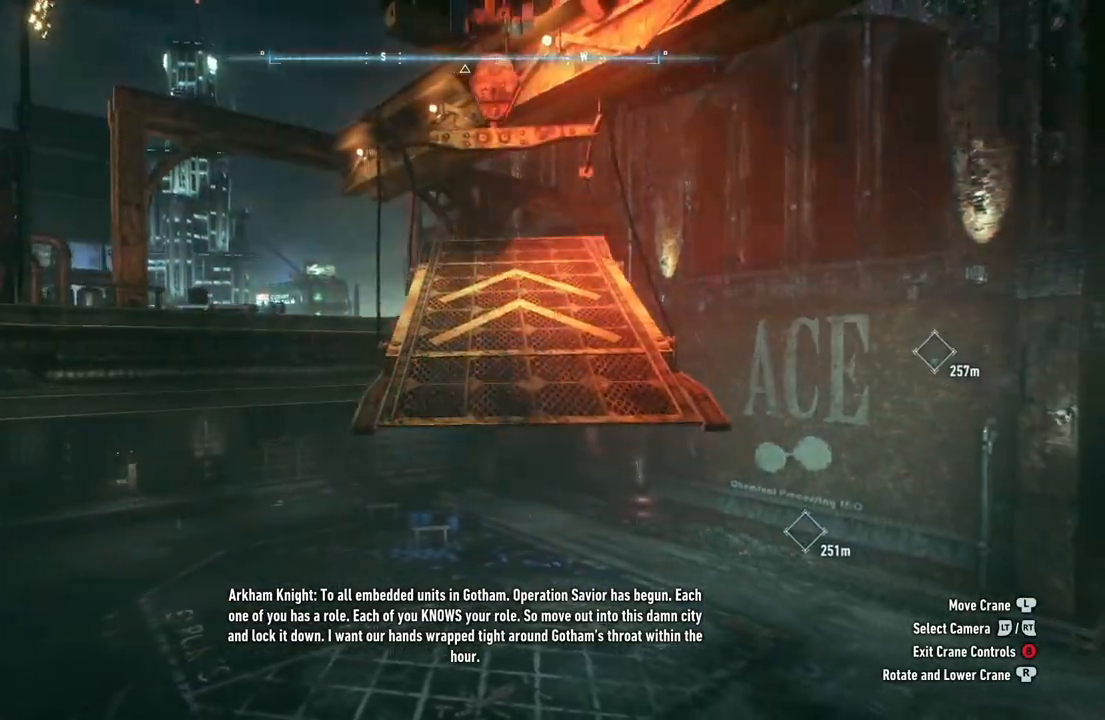
{"buttons": [], "left_stick": "up-right", "right_stick": "right", "events": [[200, "left_stick", "up-right"]]}
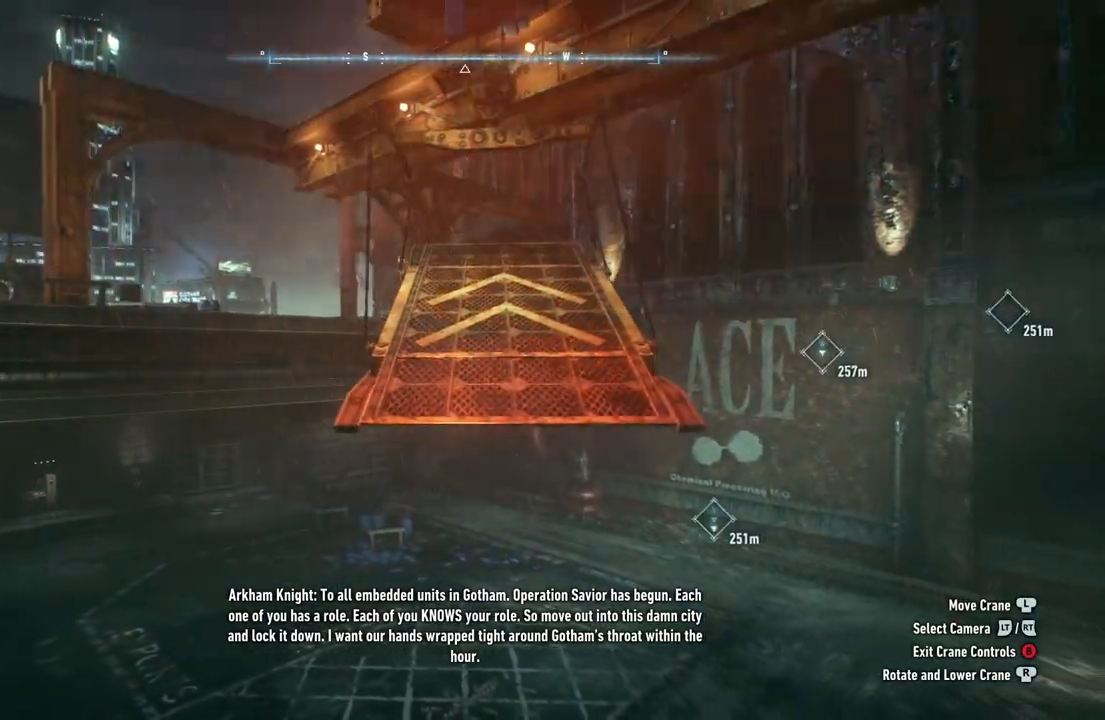
{"buttons": [], "left_stick": "center", "right_stick": "right", "events": [[300, "left_stick", "center"]]}
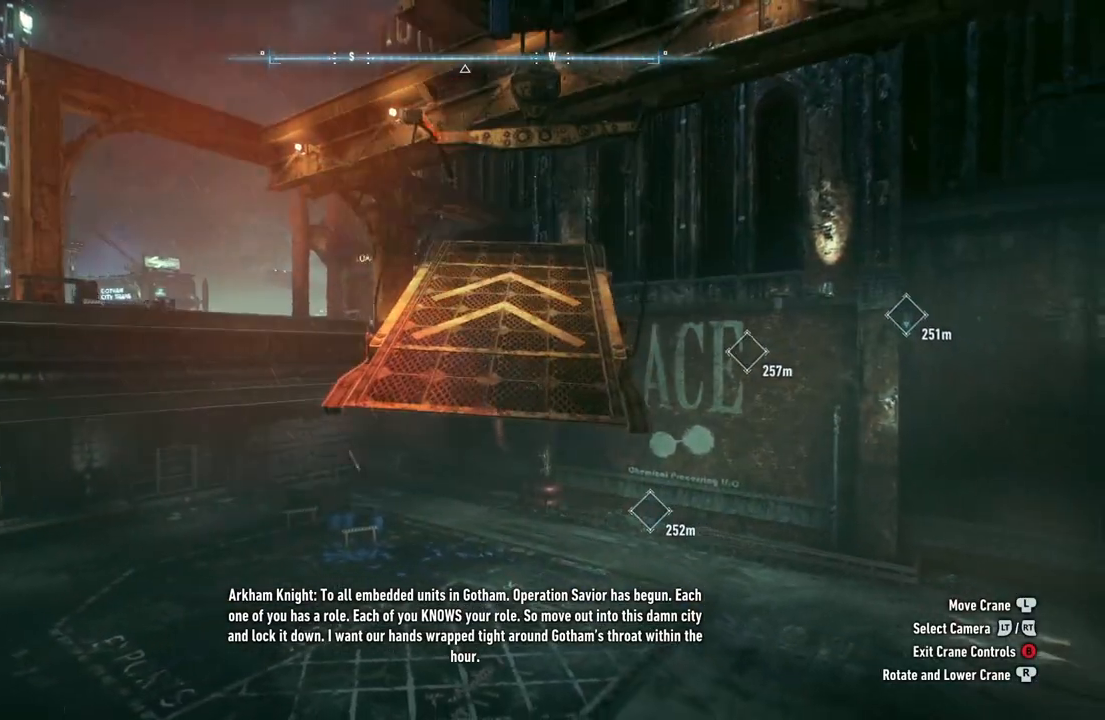
{"buttons": [], "left_stick": "center", "right_stick": "right", "events": []}
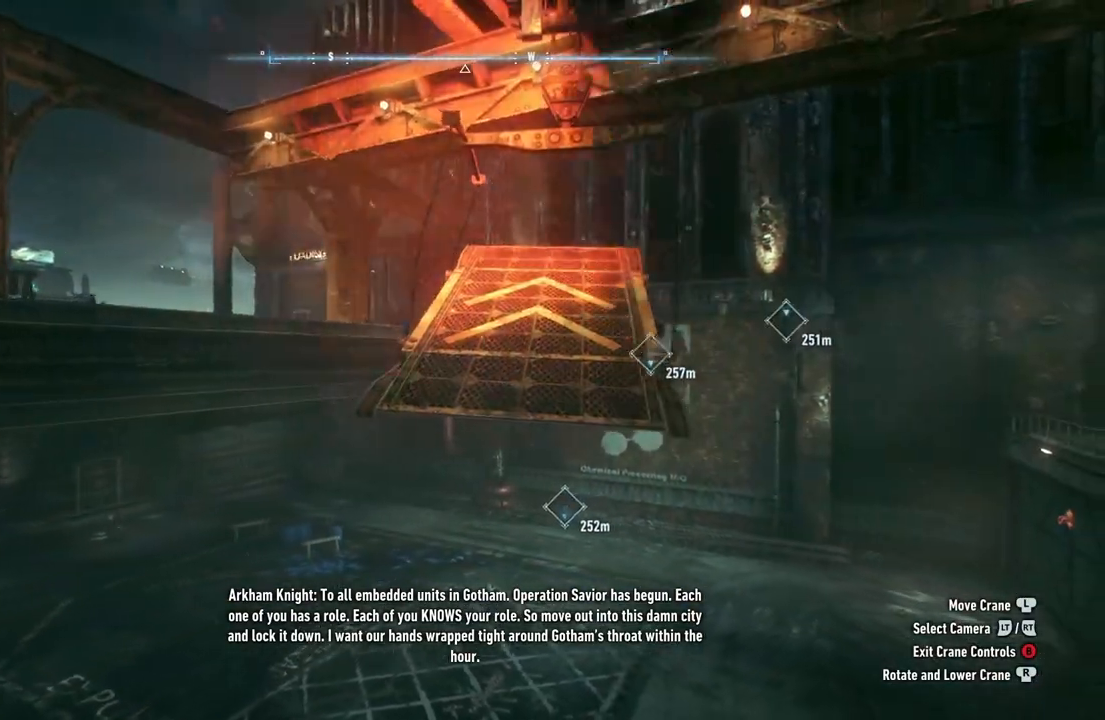
{"buttons": [], "left_stick": "center", "right_stick": "right", "events": []}
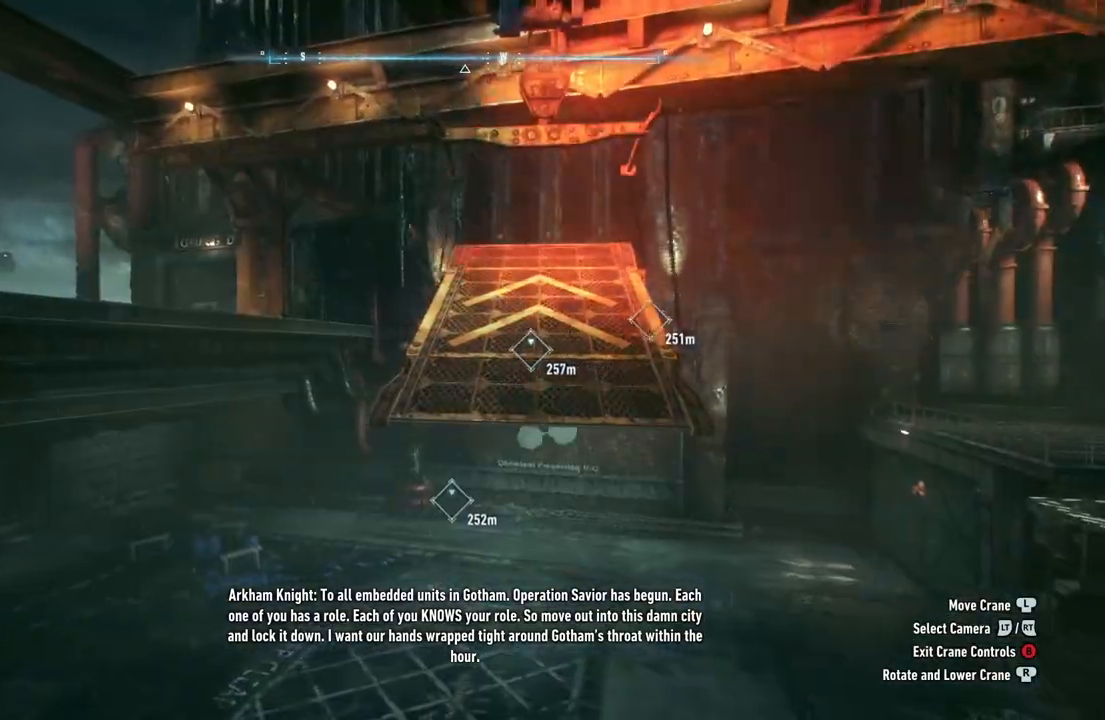
{"buttons": [], "left_stick": "center", "right_stick": "right", "events": []}